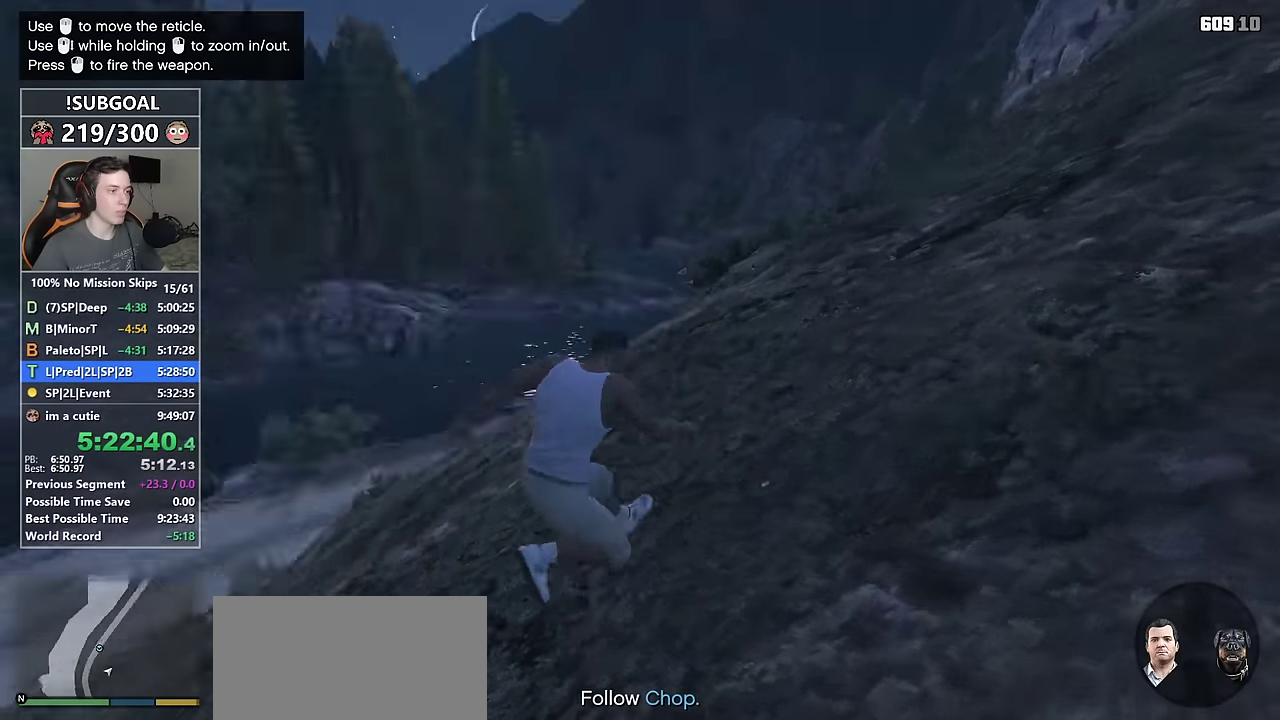
Gameplay with keyboard and mouse; each line is a JSON object with the keys and mouse buttons held at the frame after it. "events" lists presses ("down") and releases ("up") of "1", "2", "3", "4", "5", "6", "7", "8", "a", "c", "caps_lock", "ctrl", "d", "e", "escape", "f", "f1", "f2", "f3", "g", "num4", "num5", "num6", "p", "q", "r", "return", "s", "shift", "space", "tab", "v", "w", "mouse_left", "mouse_middle", "mouse_right", "mouse_mb4", "mouse_mb5", "mouse_wheel_up" and "mouse_wheel_down" between this image and that frame as [ms after this image, input, new state], when the widget could be followed in between. "mouse_left", "mouse_middle", "mouse_right", "mouse_mb4", "mouse_mb5", "mouse_wheel_up", "mouse_wheel_down" = the "left", "middle", "right", "mb4", "mb5", "wheel_up", "wheel_down" buttons of the "mouse" list. No other keys are recorded. Not read: mouse_move.
{"keys": ["d", "shift", "space"], "mouse": [], "events": [[217, "space", "down"], [267, "space", "up"], [350, "space", "down"], [450, "space", "up"], [500, "space", "down"]]}
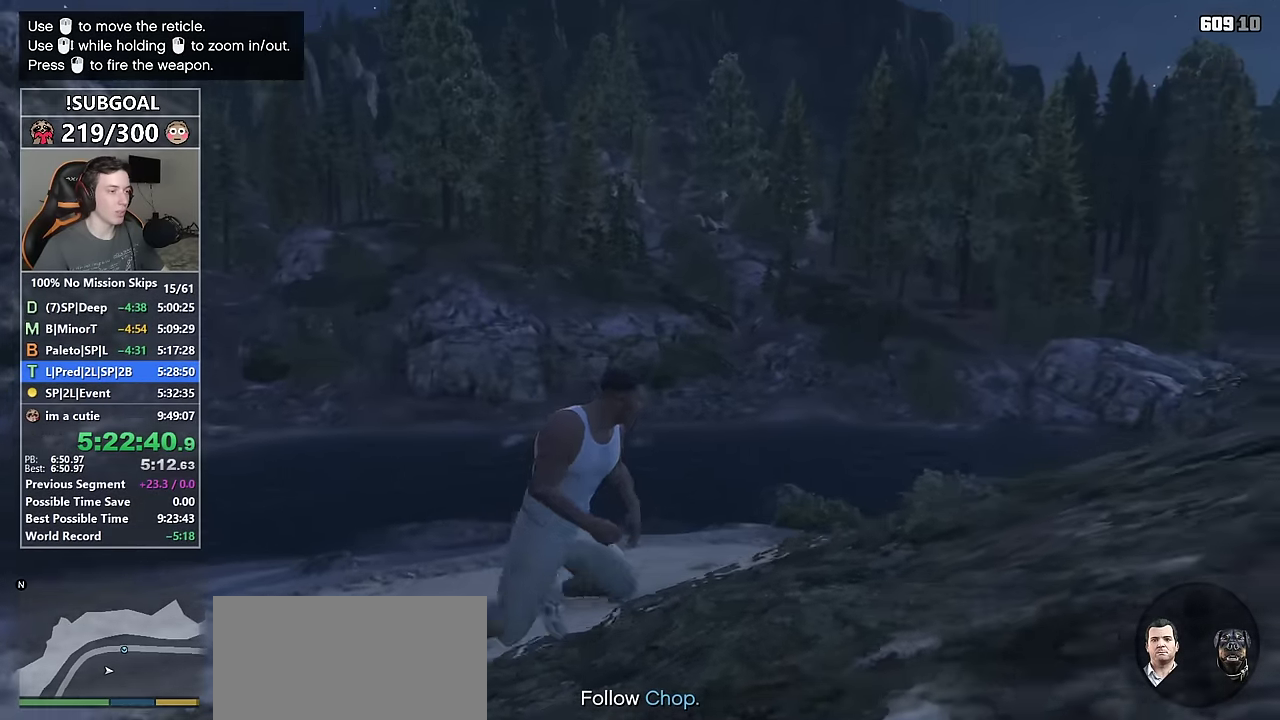
{"keys": ["d", "shift"], "mouse": [], "events": [[83, "space", "up"], [133, "space", "down"], [233, "space", "up"], [317, "space", "down"], [367, "space", "up"]]}
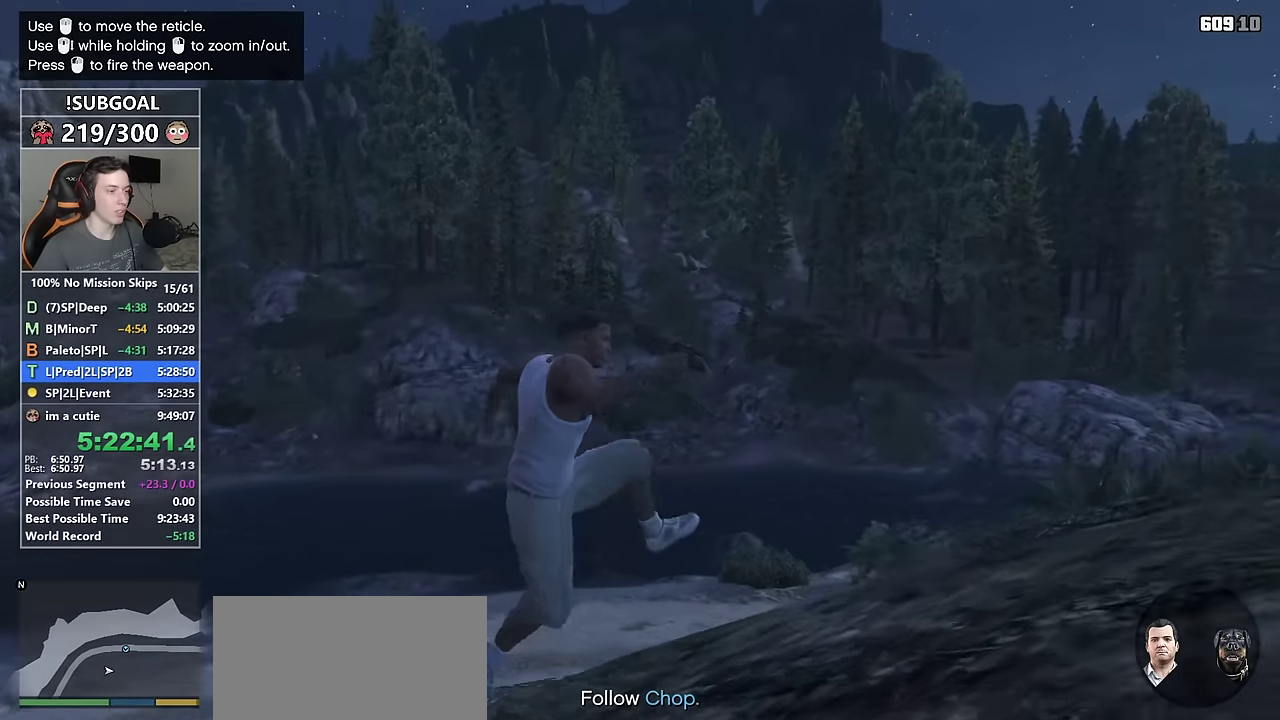
{"keys": ["d", "shift"], "mouse": [], "events": []}
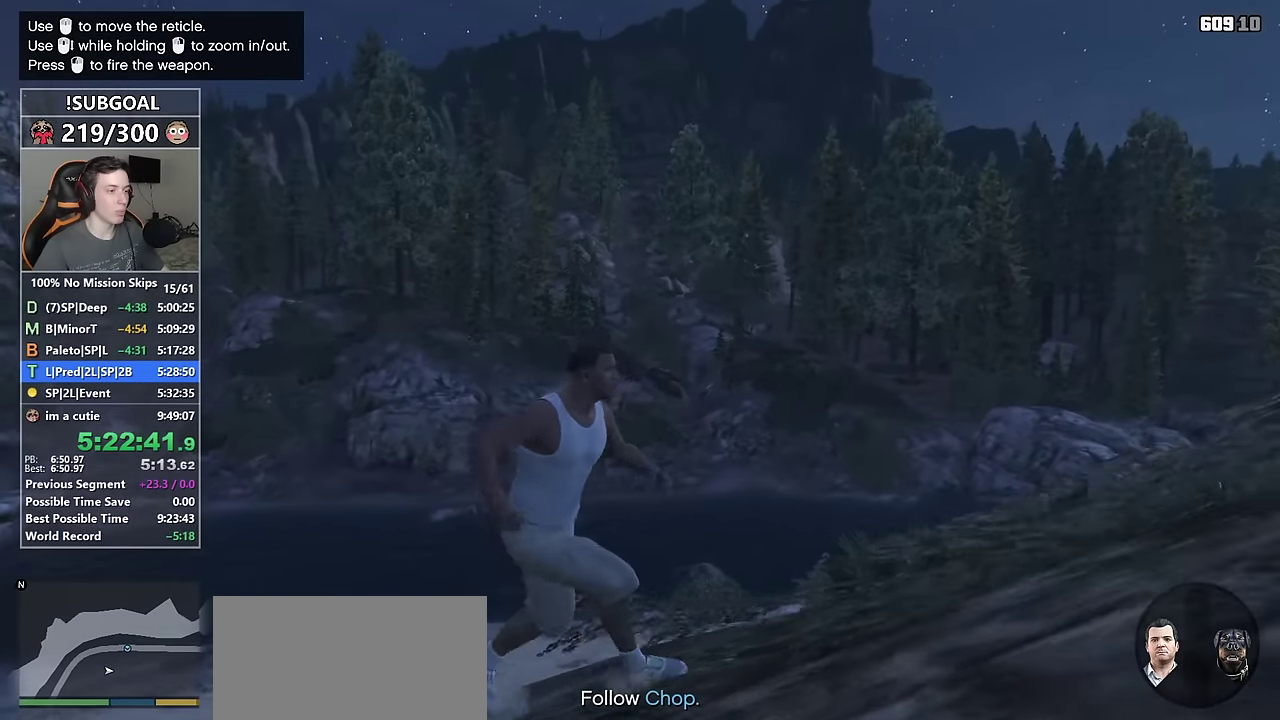
{"keys": ["d", "s", "shift"], "mouse": ["right"], "events": [[167, "mouse_right", "down"], [217, "s", "down"], [350, "mouse_wheel_up", "down"], [500, "mouse_wheel_up", "up"]]}
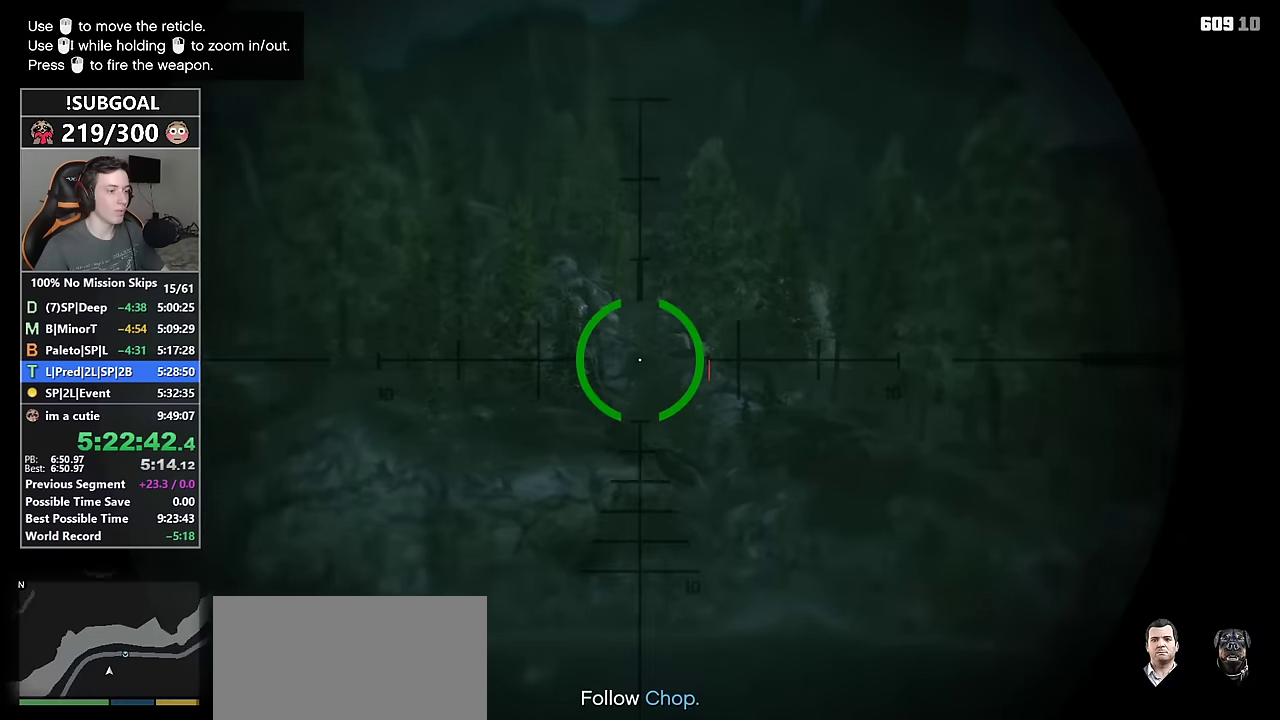
{"keys": ["d", "s", "shift"], "mouse": ["right", "wheel_up"], "events": [[133, "mouse_wheel_up", "down"], [233, "mouse_wheel_up", "up"], [417, "mouse_wheel_up", "down"]]}
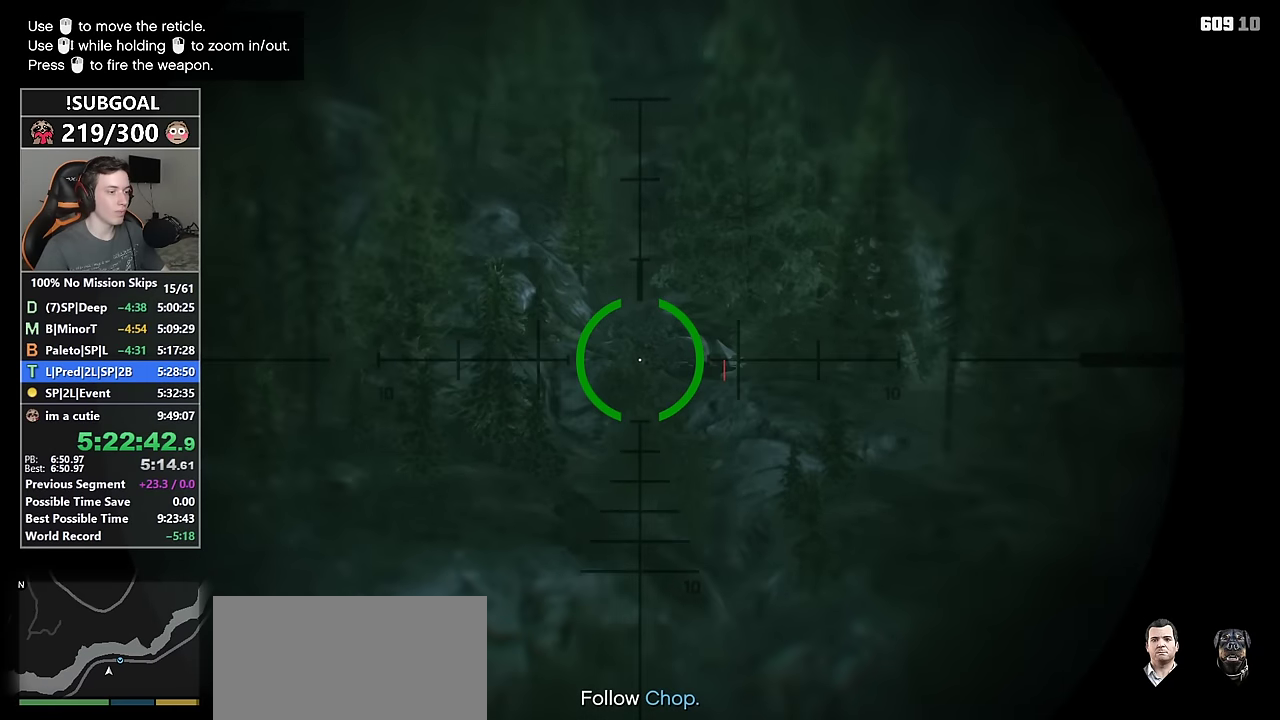
{"keys": ["d", "s", "shift"], "mouse": ["right"], "events": [[17, "mouse_wheel_up", "up"], [383, "mouse_left", "down"], [483, "mouse_left", "up"]]}
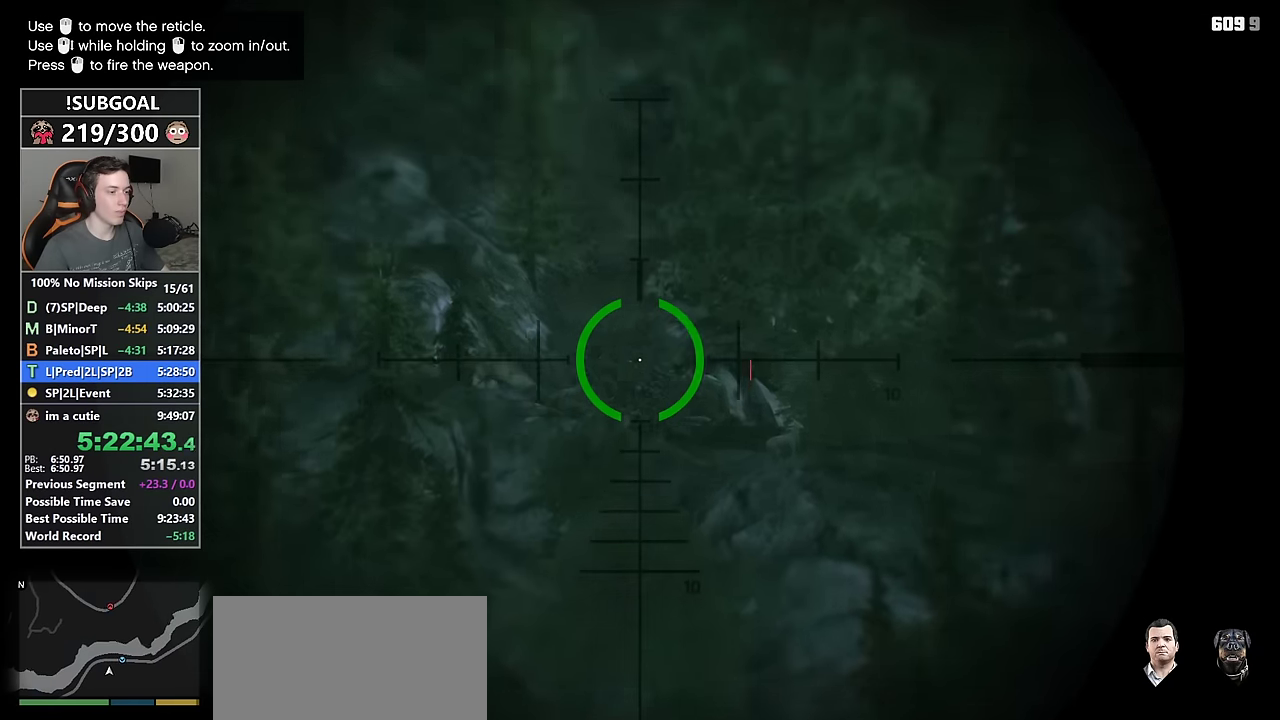
{"keys": ["d", "s", "shift"], "mouse": ["right"], "events": [[33, "mouse_right", "up"], [350, "mouse_right", "down"]]}
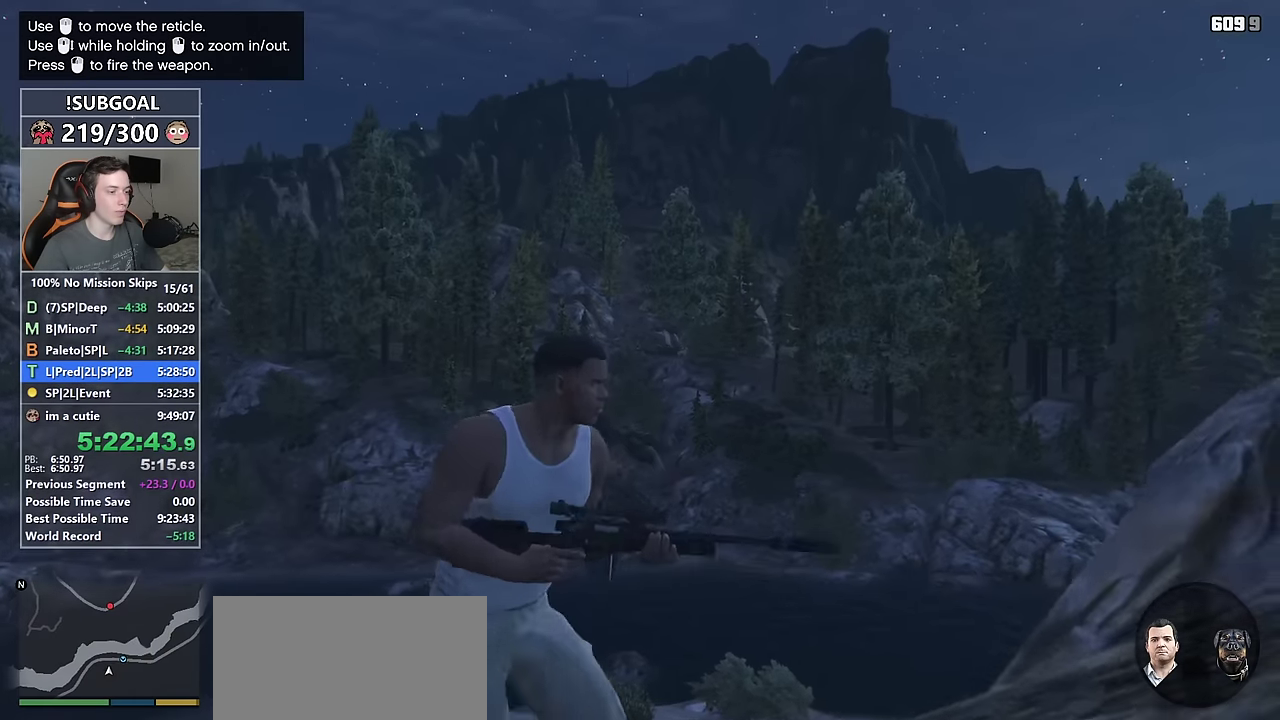
{"keys": ["d", "s", "shift"], "mouse": ["right"], "events": [[83, "mouse_wheel_up", "down"], [183, "mouse_wheel_up", "up"], [367, "mouse_wheel_up", "down"], [417, "mouse_wheel_up", "up"]]}
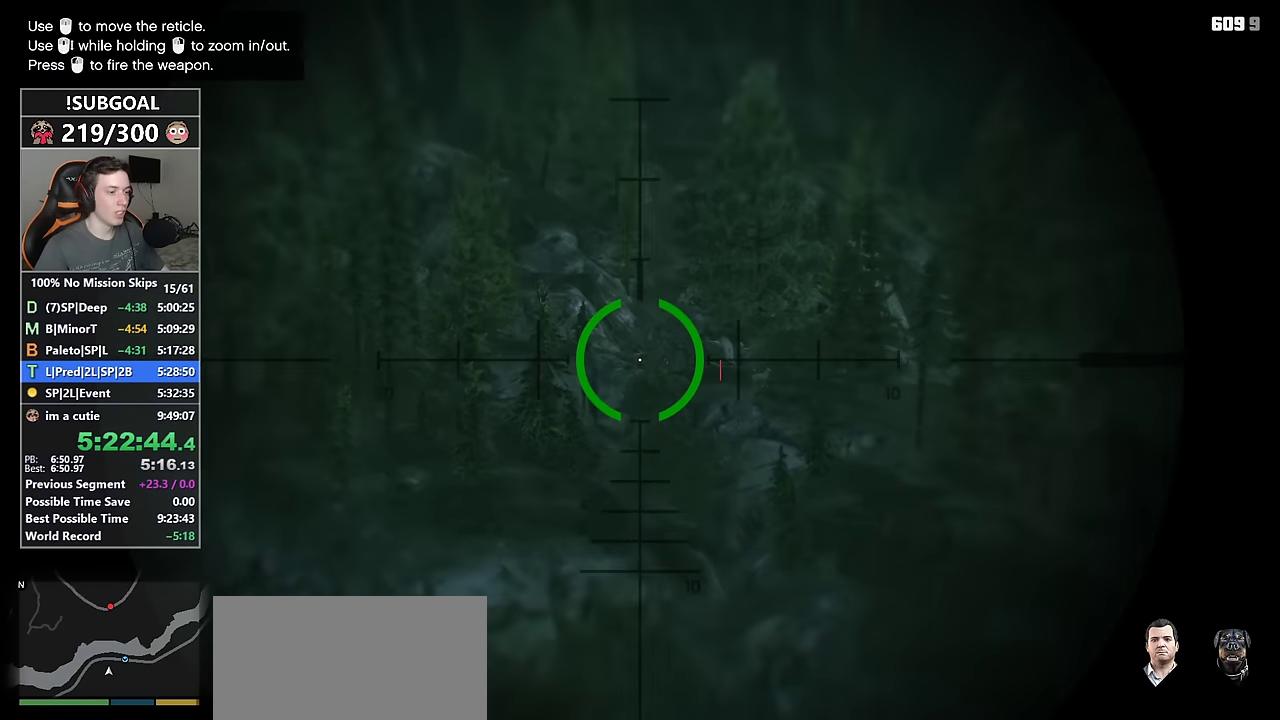
{"keys": ["d", "s", "shift"], "mouse": ["right"], "events": [[100, "mouse_wheel_up", "down"], [250, "mouse_wheel_up", "up"]]}
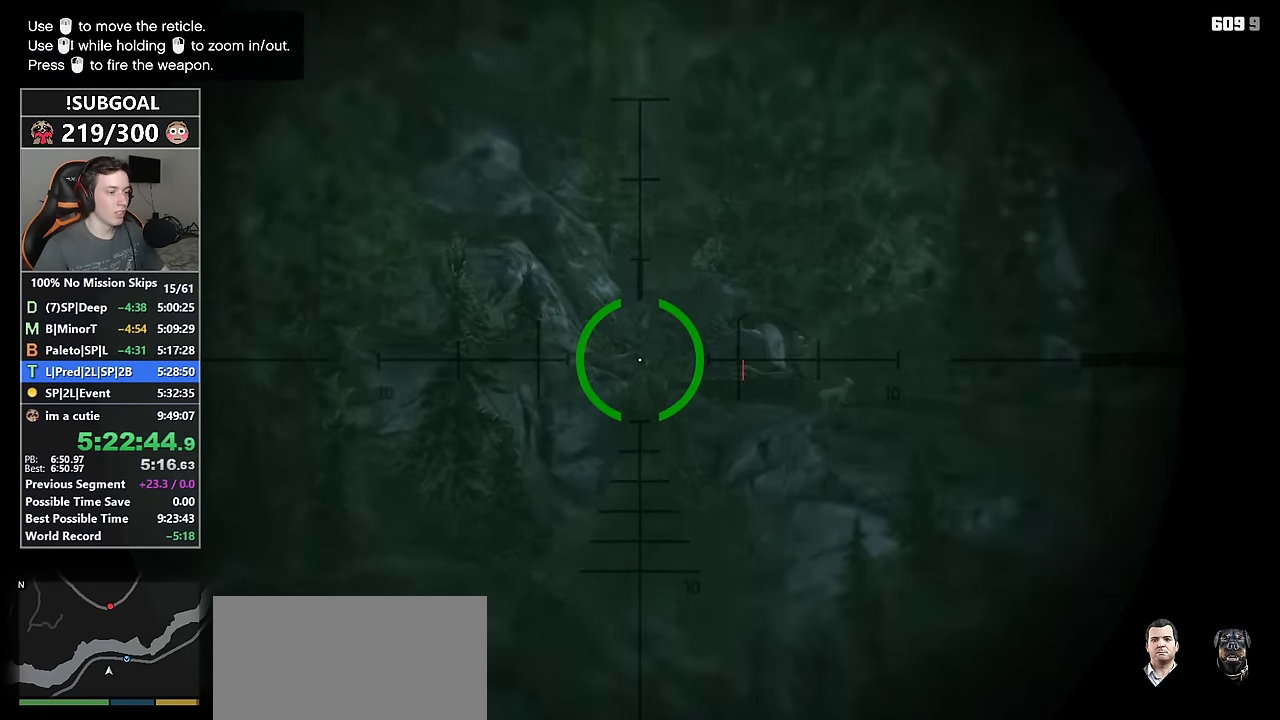
{"keys": ["d", "s", "shift"], "mouse": [], "events": [[83, "mouse_left", "down"], [167, "mouse_left", "up"], [400, "mouse_right", "up"]]}
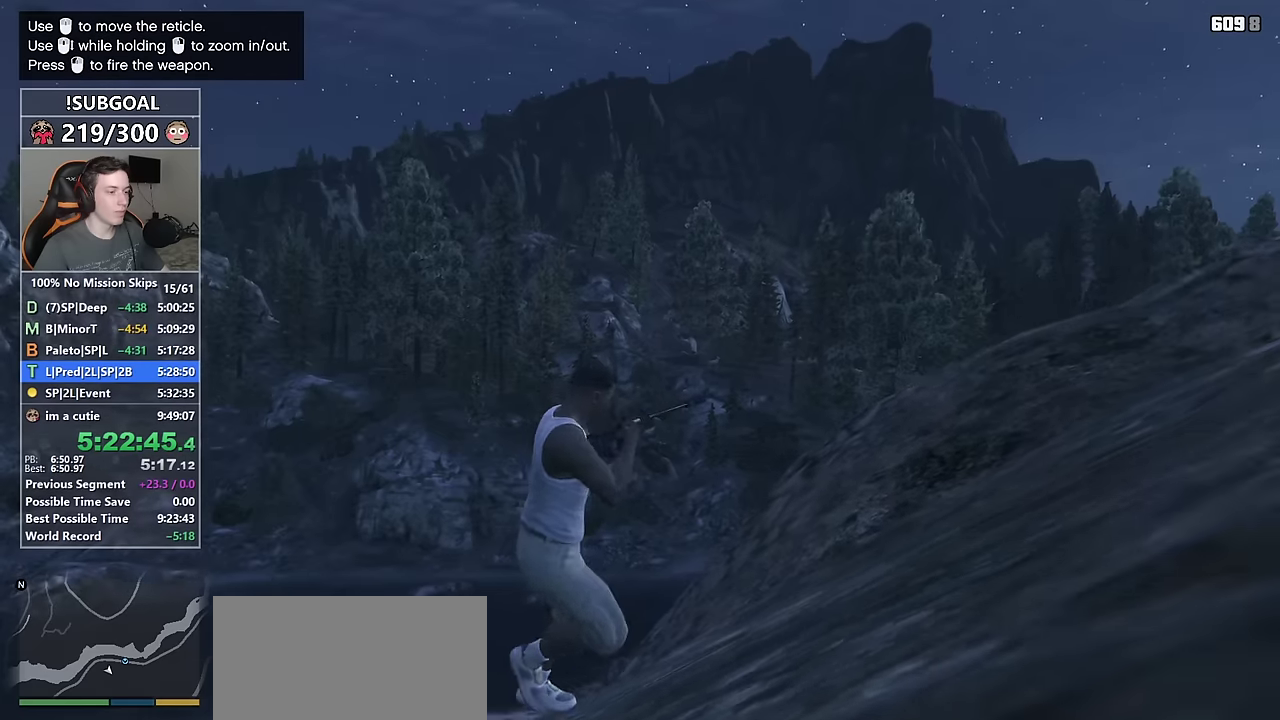
{"keys": ["d"], "mouse": [], "events": [[150, "s", "up"], [150, "shift", "up"], [233, "tab", "down"], [333, "tab", "up"]]}
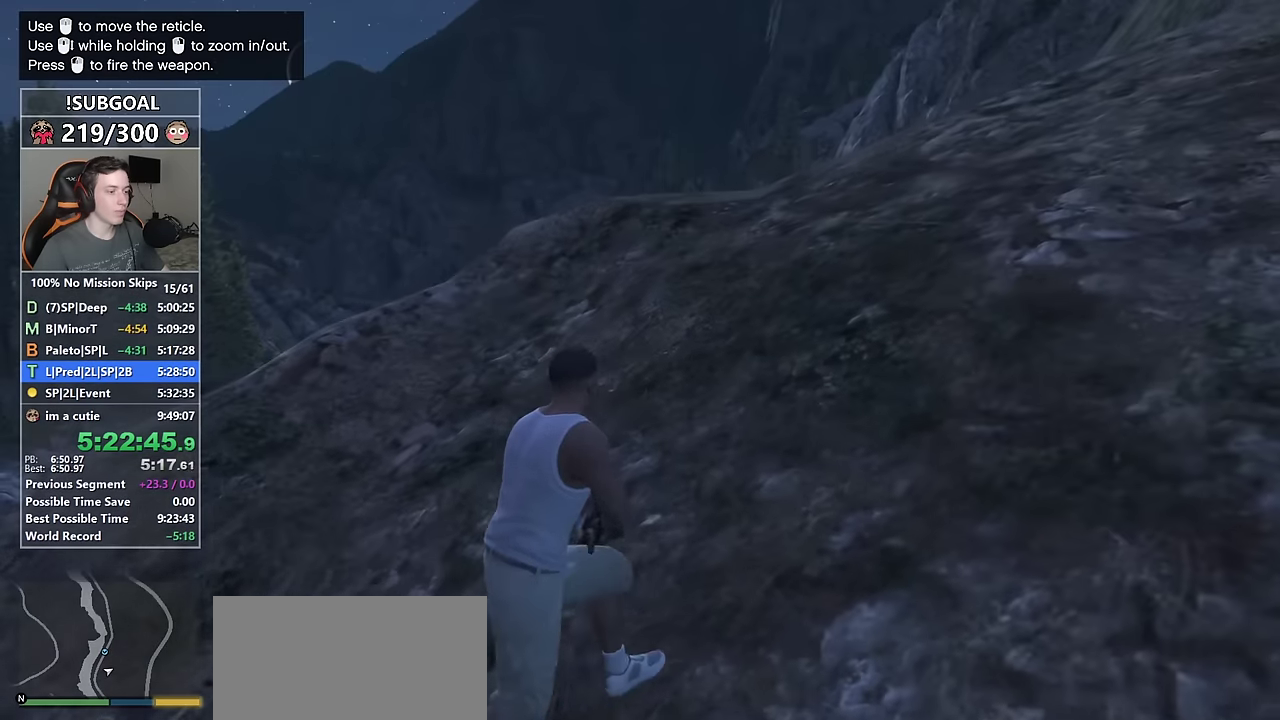
{"keys": ["d", "w"], "mouse": [], "events": [[17, "w", "down"], [67, "space", "down"], [150, "space", "up"], [250, "space", "down"], [333, "space", "up"]]}
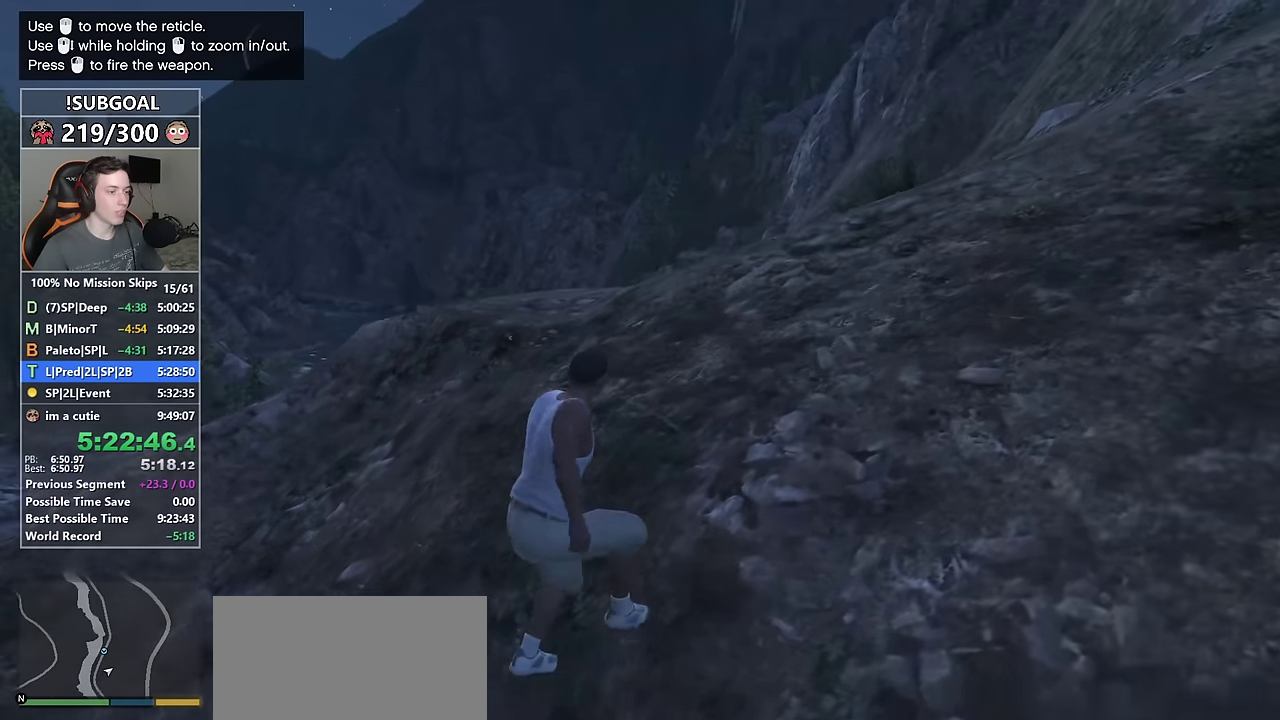
{"keys": [], "mouse": [], "events": [[67, "a", "down"], [67, "d", "up"], [317, "a", "up"], [350, "w", "up"]]}
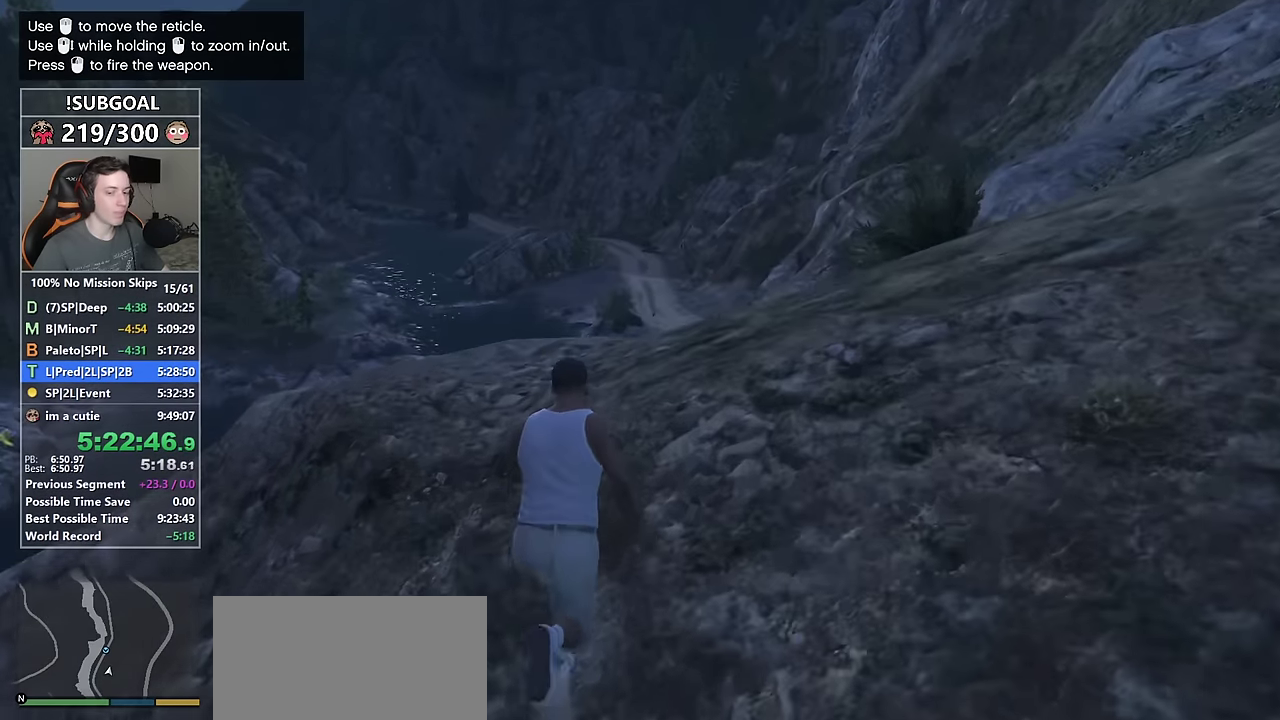
{"keys": [], "mouse": [], "events": []}
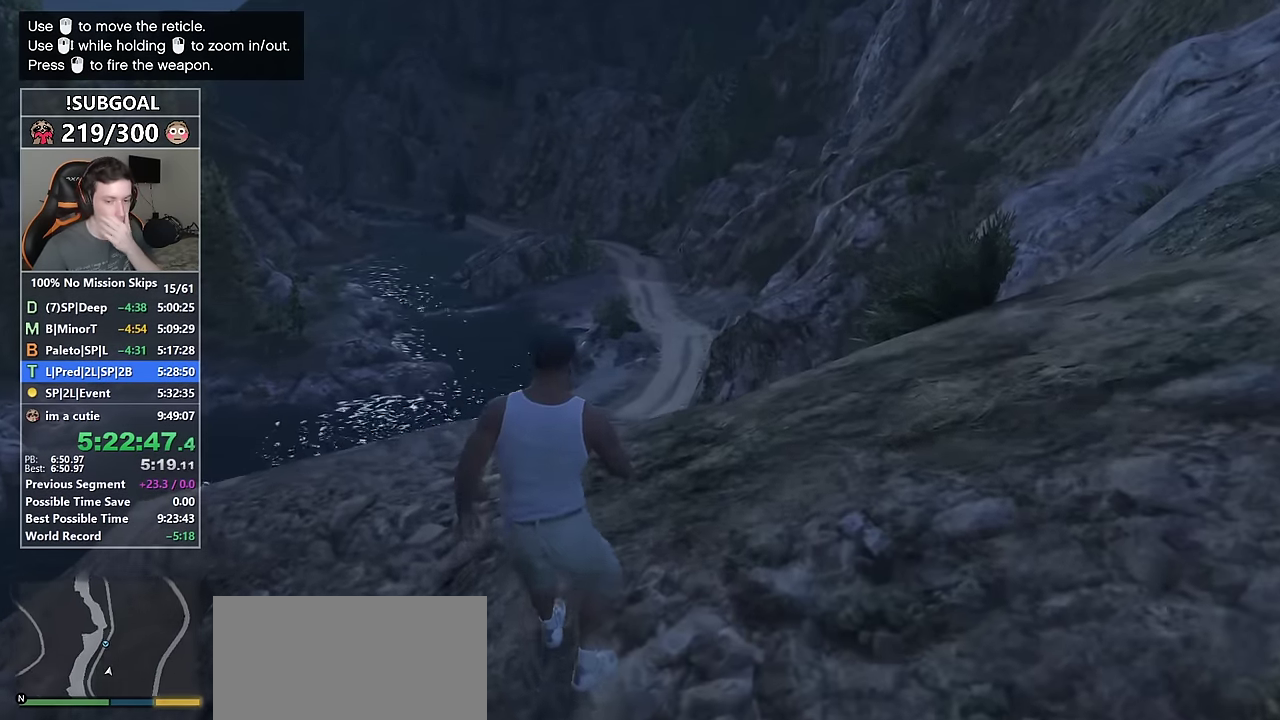
{"keys": [], "mouse": [], "events": []}
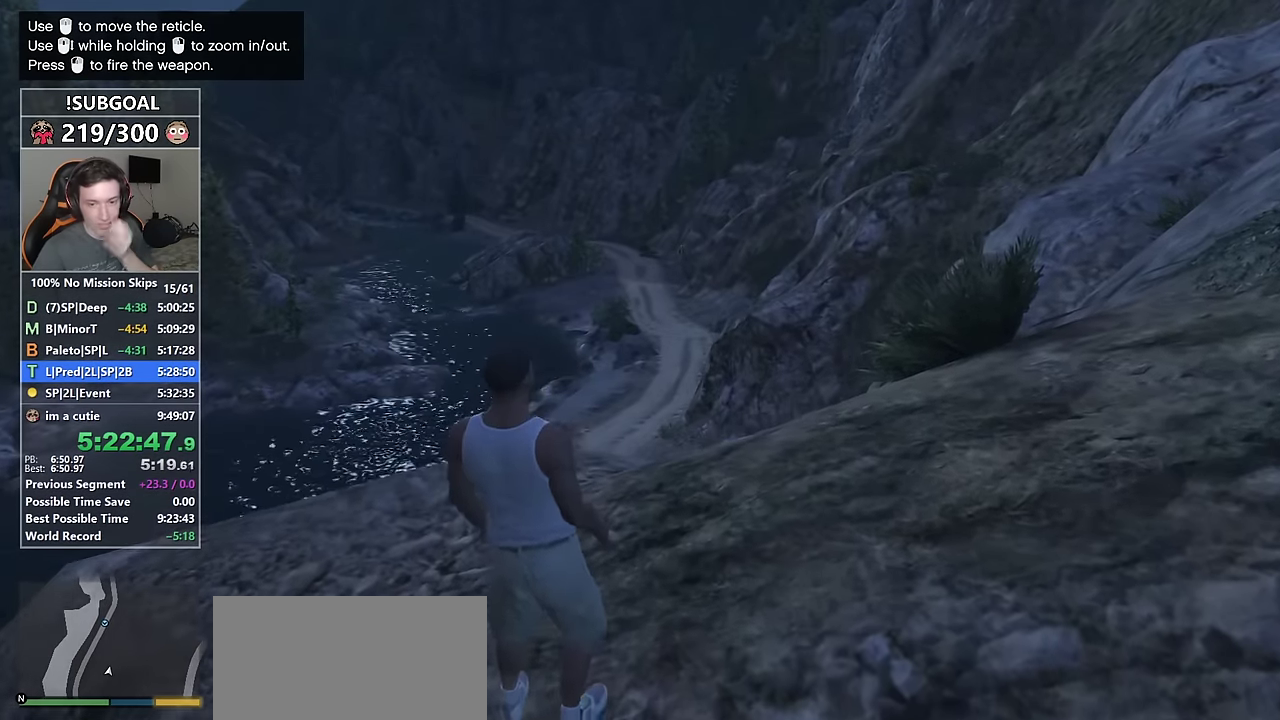
{"keys": [], "mouse": [], "events": []}
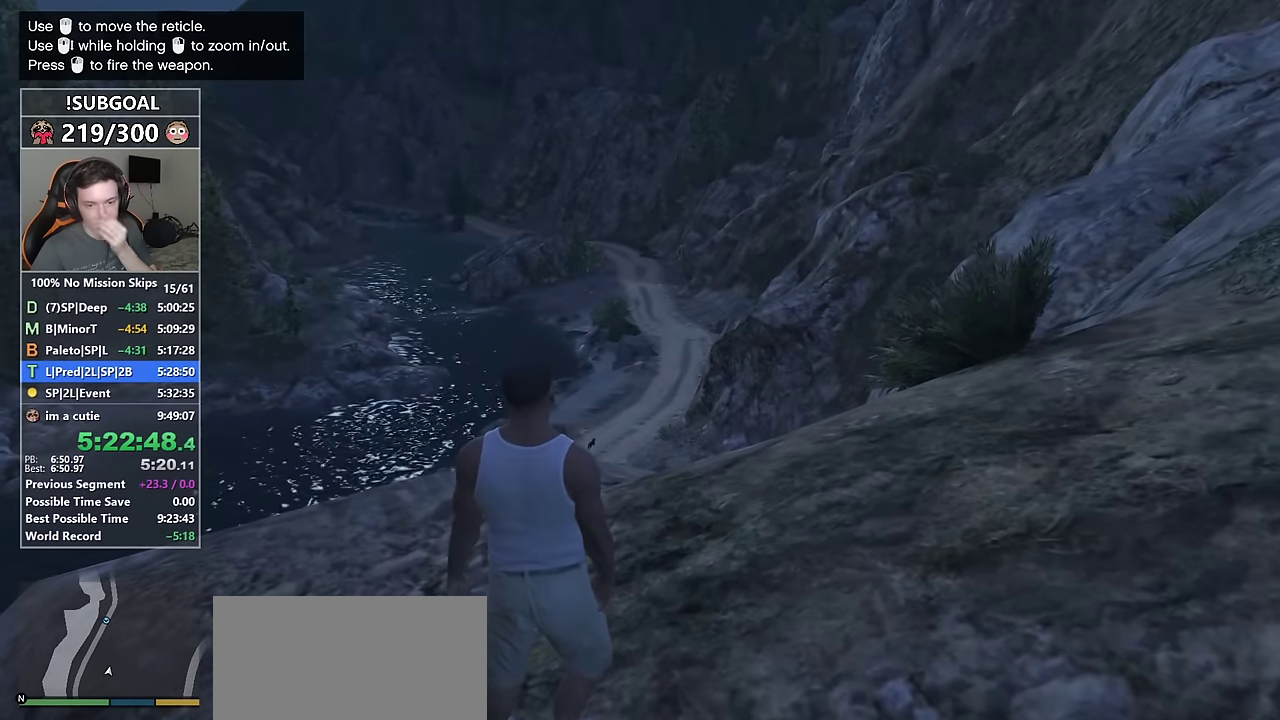
{"keys": [], "mouse": [], "events": []}
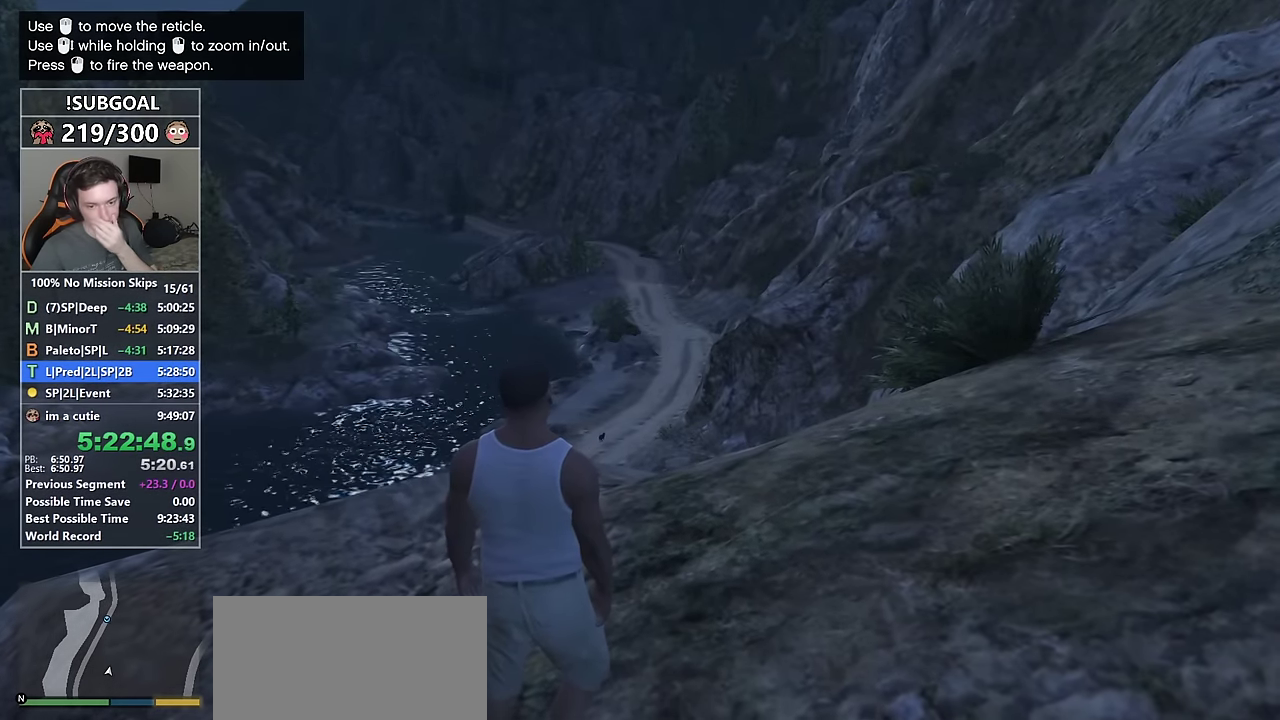
{"keys": [], "mouse": [], "events": []}
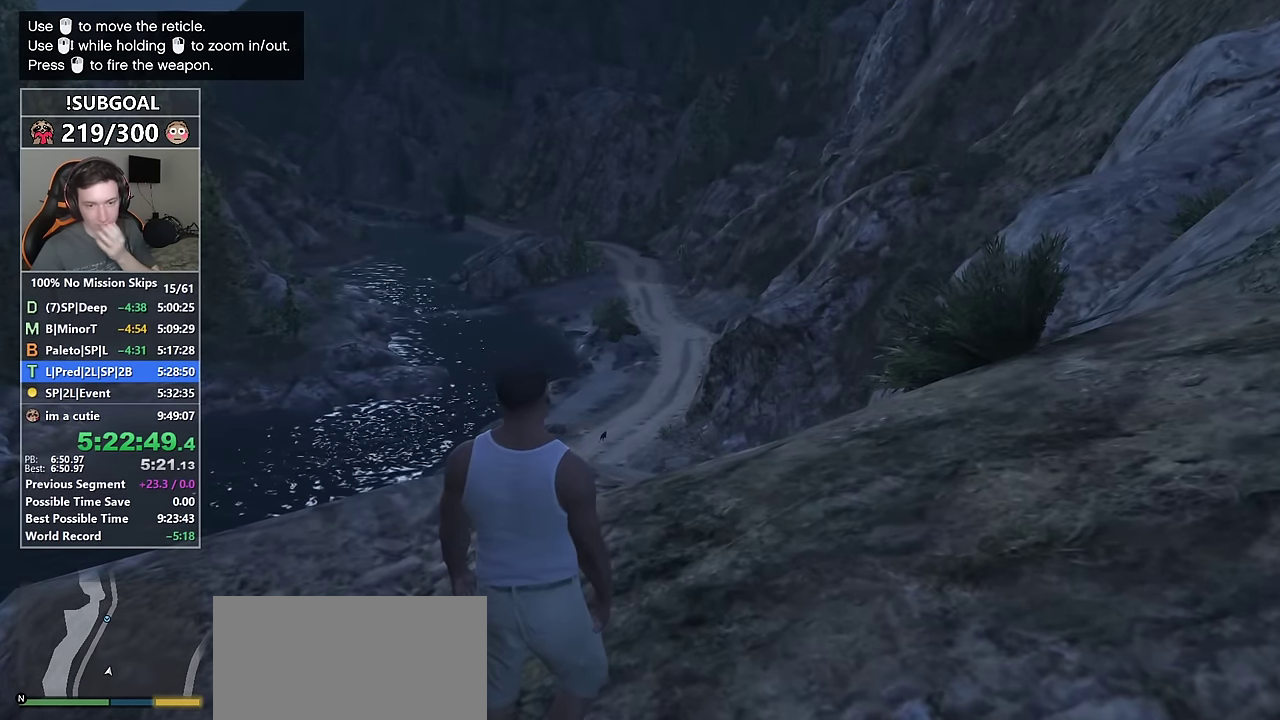
{"keys": [], "mouse": [], "events": []}
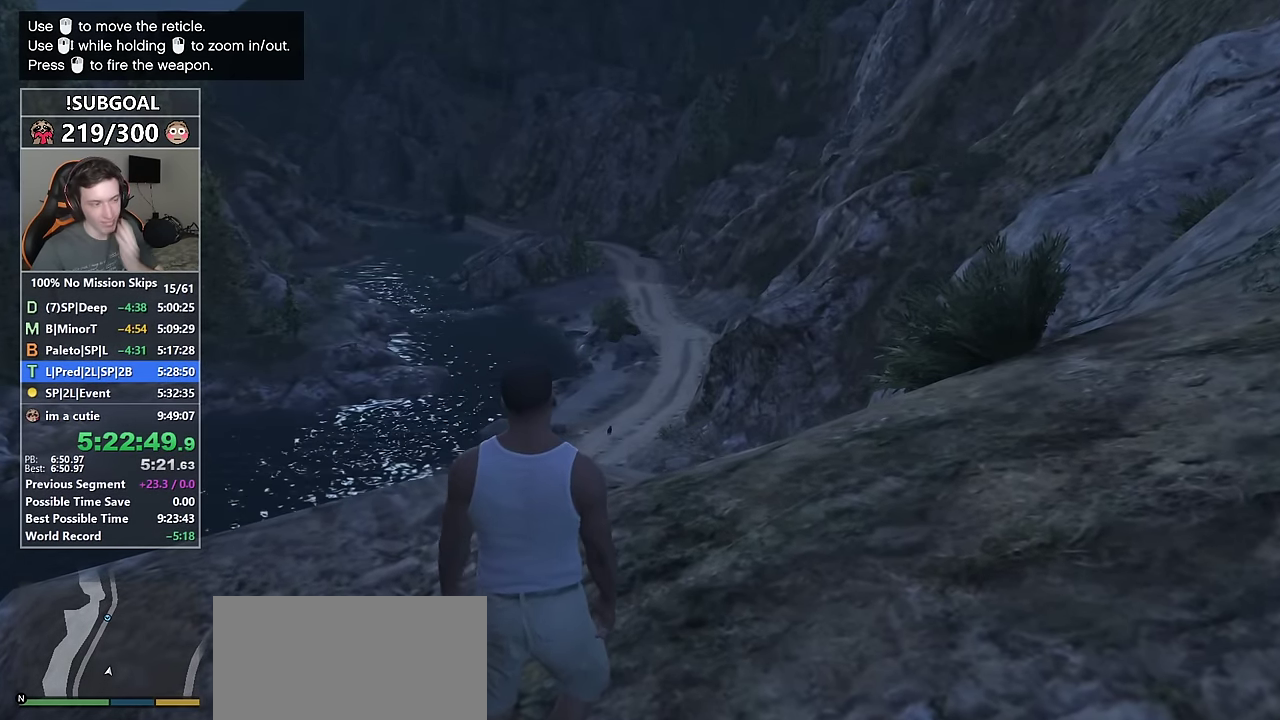
{"keys": [], "mouse": [], "events": []}
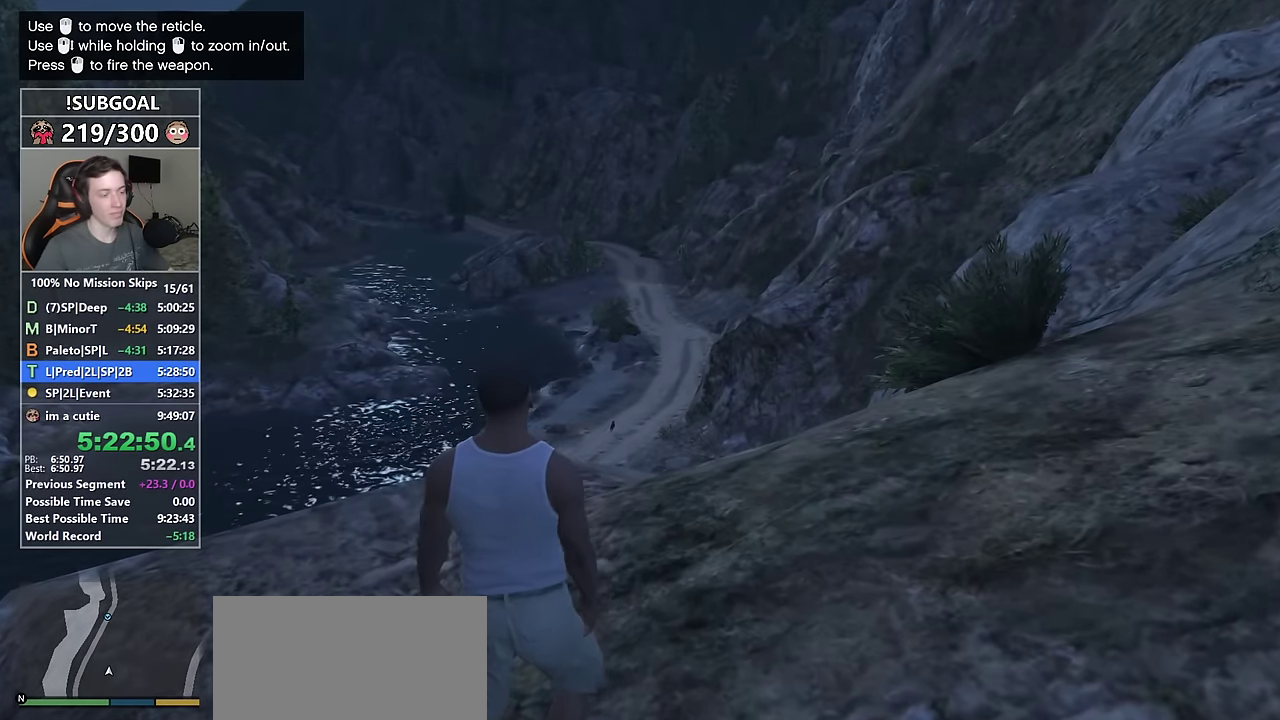
{"keys": ["f3"], "mouse": [], "events": [[150, "f3", "down"], [250, "f3", "up"], [333, "f3", "down"], [383, "f3", "up"], [483, "f3", "down"]]}
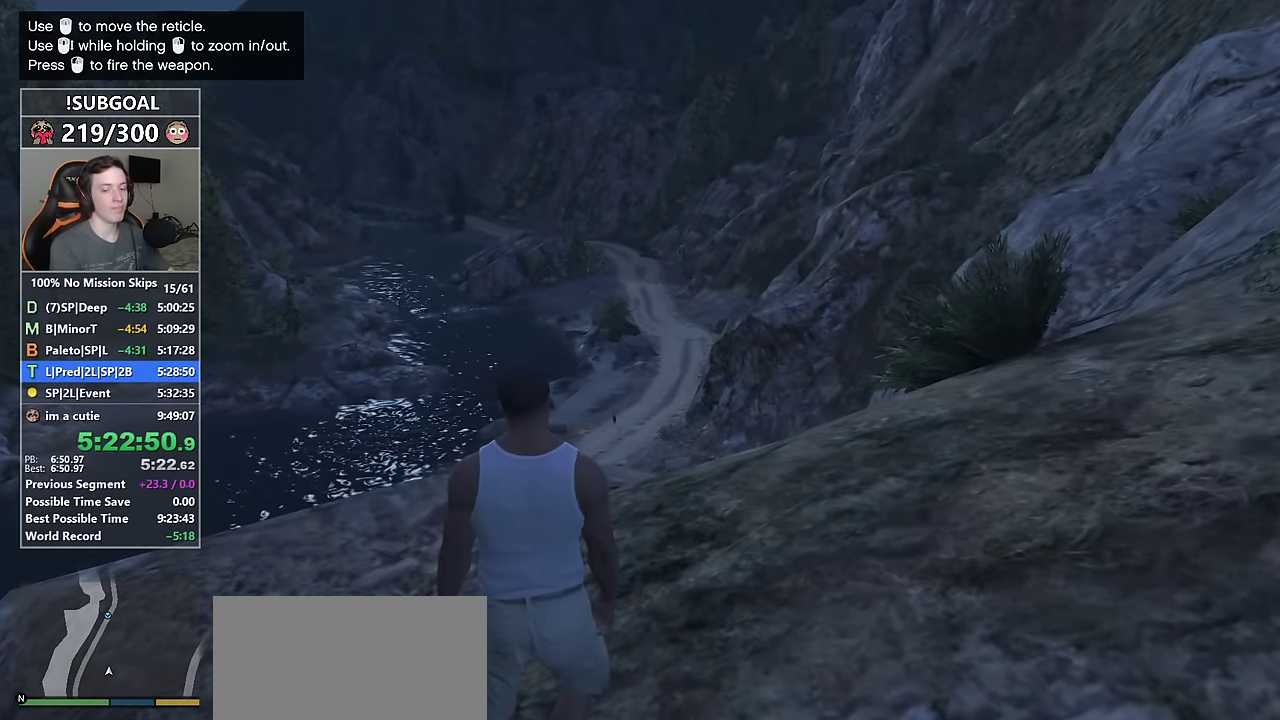
{"keys": ["f3"], "mouse": [], "events": [[33, "f3", "up"], [83, "f3", "down"], [167, "f3", "up"], [217, "f3", "down"], [317, "f3", "up"], [350, "f3", "down"], [450, "f3", "up"], [500, "f3", "down"]]}
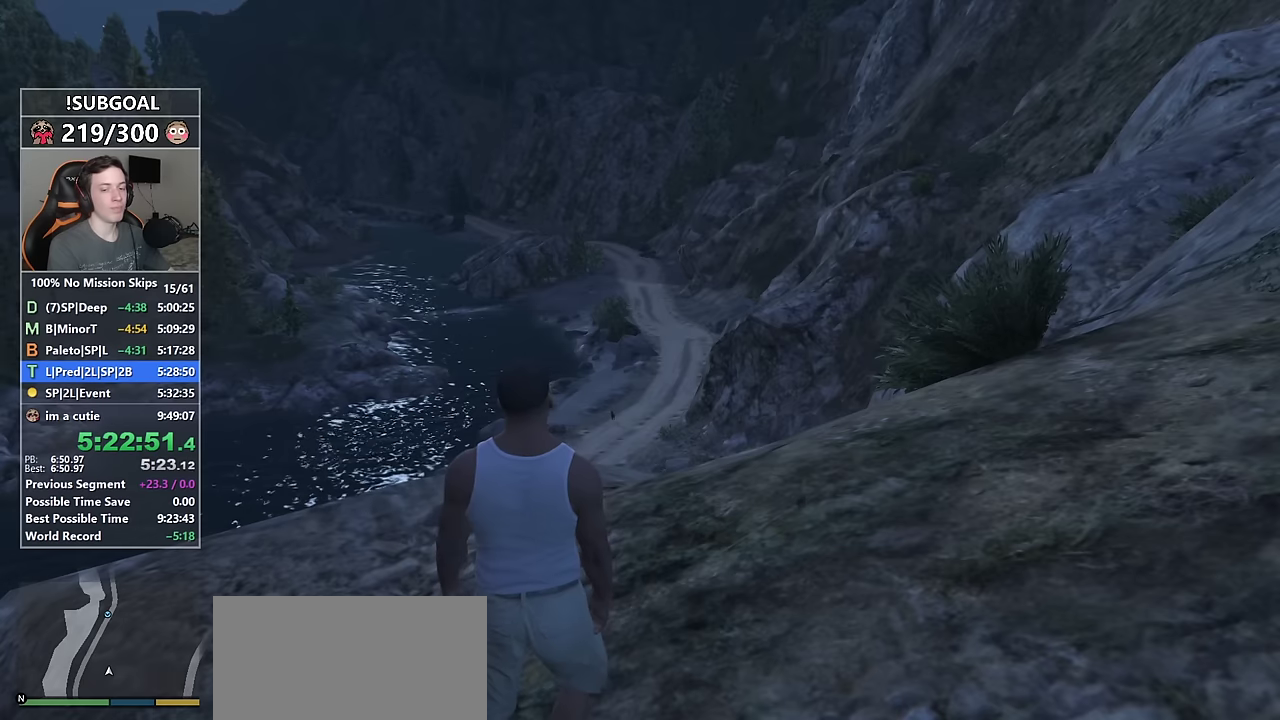
{"keys": [], "mouse": [], "events": [[50, "f3", "up"], [134, "f3", "down"], [184, "f3", "up"], [284, "f3", "down"], [317, "f3", "up"], [417, "f3", "down"], [467, "f3", "up"]]}
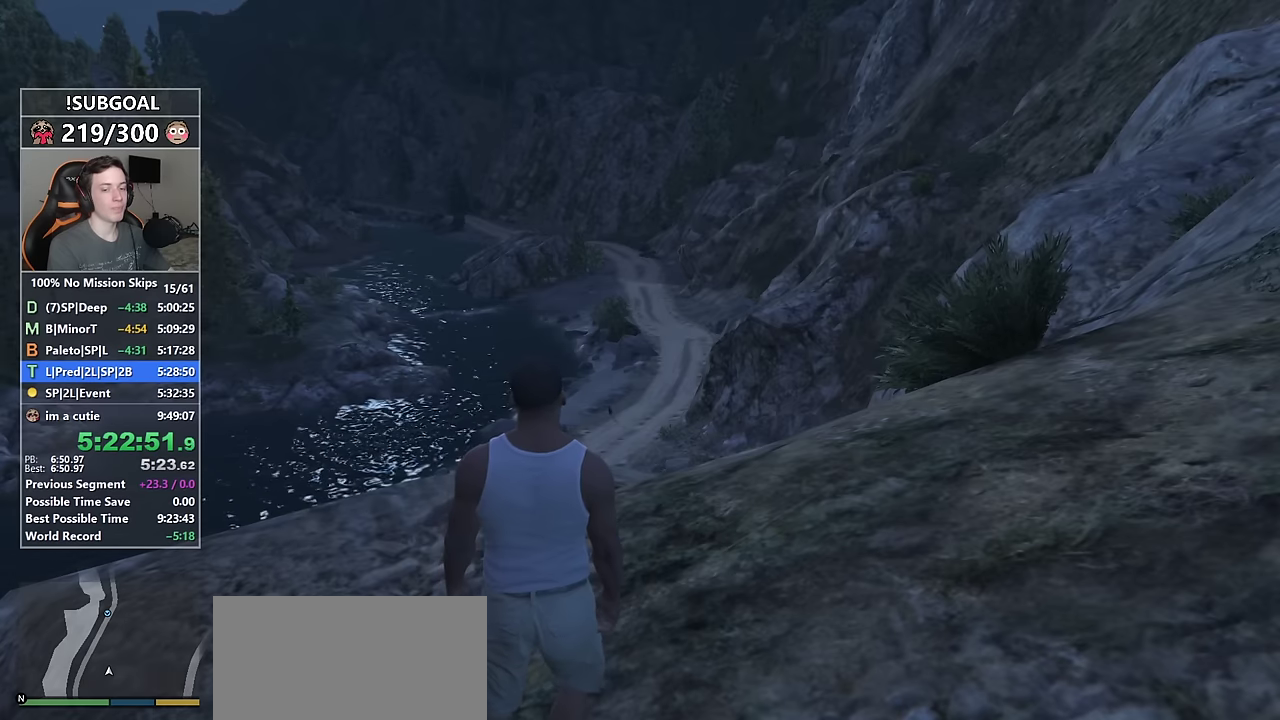
{"keys": [], "mouse": [], "events": [[17, "f3", "down"], [100, "f3", "up"], [150, "f3", "down"], [200, "f3", "up"], [300, "f3", "down"], [334, "f3", "up"], [434, "f3", "down"], [484, "f3", "up"]]}
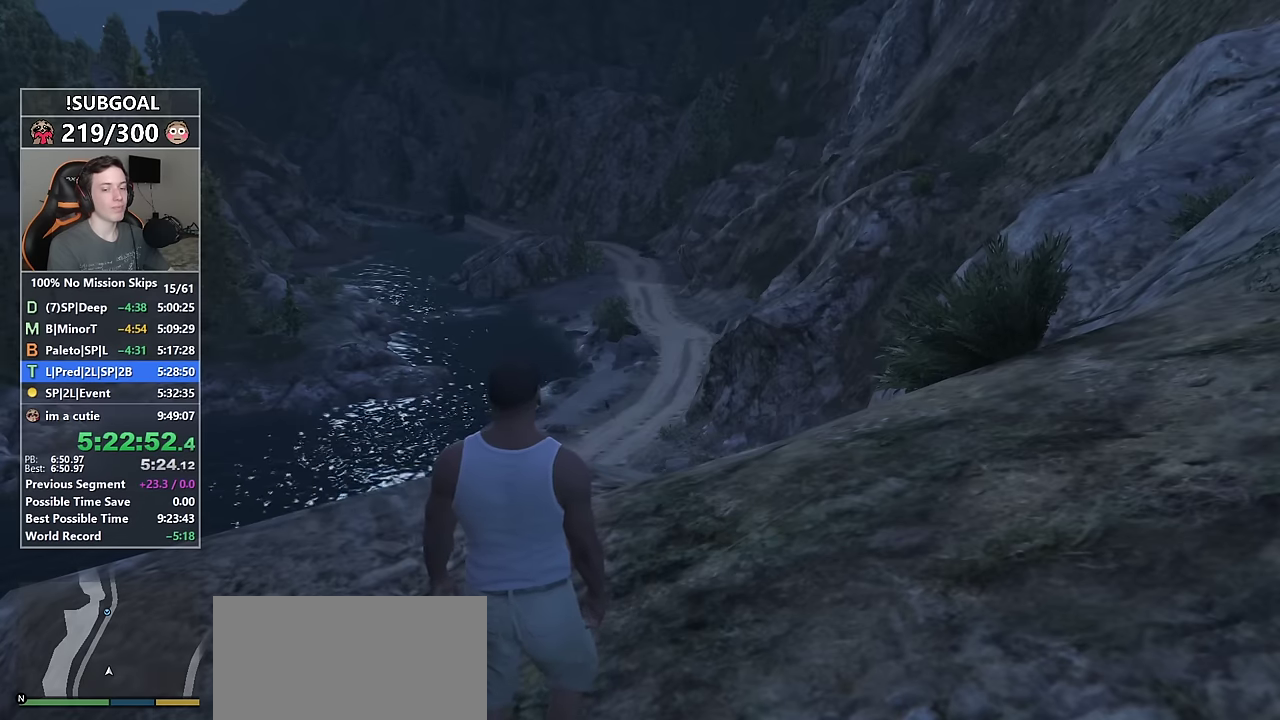
{"keys": ["f3"], "mouse": [], "events": [[84, "f3", "down"], [117, "f3", "up"], [217, "f3", "down"], [267, "f3", "up"], [350, "f3", "down"], [400, "f3", "up"], [500, "f3", "down"]]}
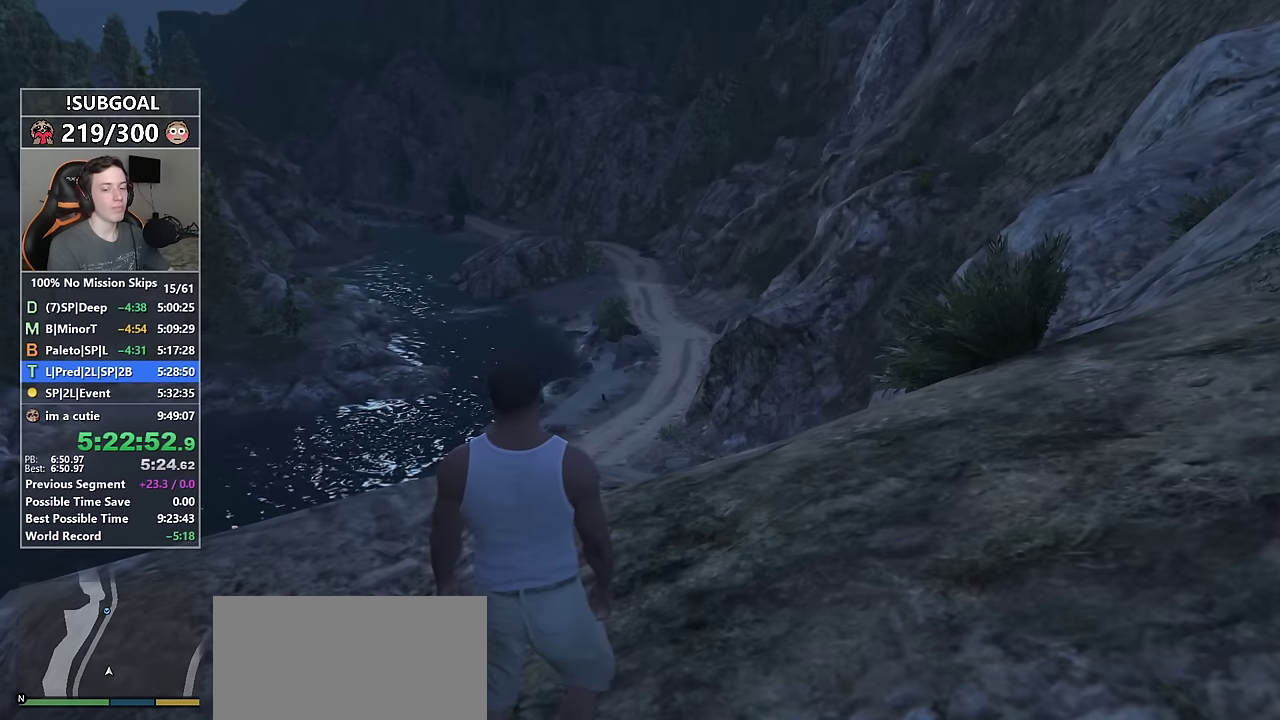
{"keys": [], "mouse": [], "events": [[34, "f3", "up"], [134, "f3", "down"], [184, "f3", "up"], [284, "f3", "down"], [317, "f3", "up"], [417, "f3", "down"], [467, "f3", "up"]]}